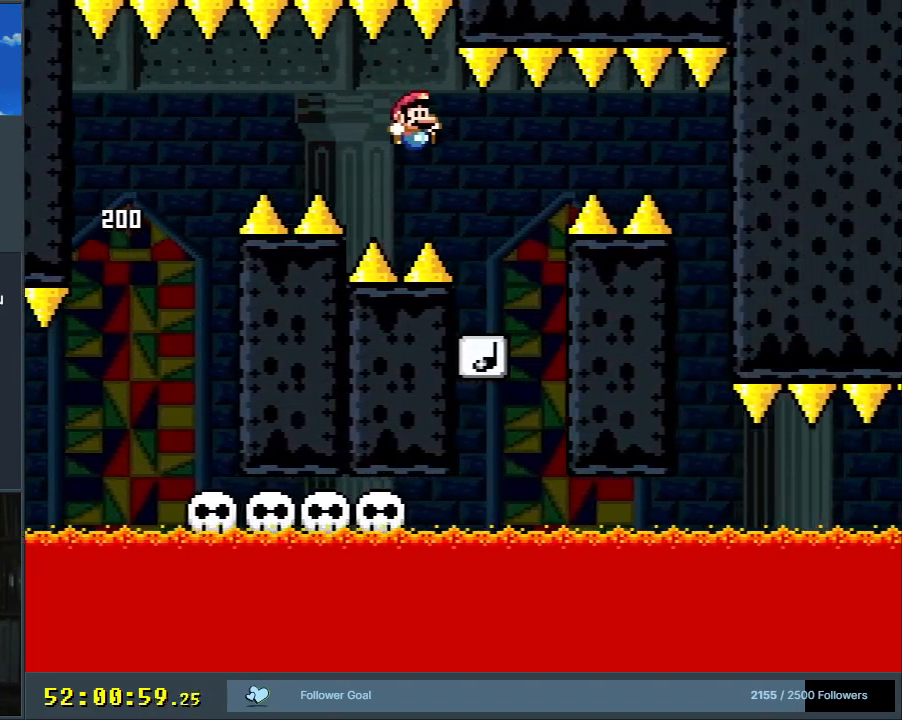
Gameplay with a controller (Nintendo layout); each line is a JSON object with the inputs held at the frame after it (dt_ms = milliseconds from this image to that frame). "events" lists button and stick changes between this image and that frame as [ms after this image, input, new state], when the widget could be followed in between. Not read: L3 R3.
{"dt_ms": 500, "buttons": ["Y"], "events": [[183, "DPAD_LEFT", "down"], [233, "B", "up"], [300, "DPAD_LEFT", "up"]]}
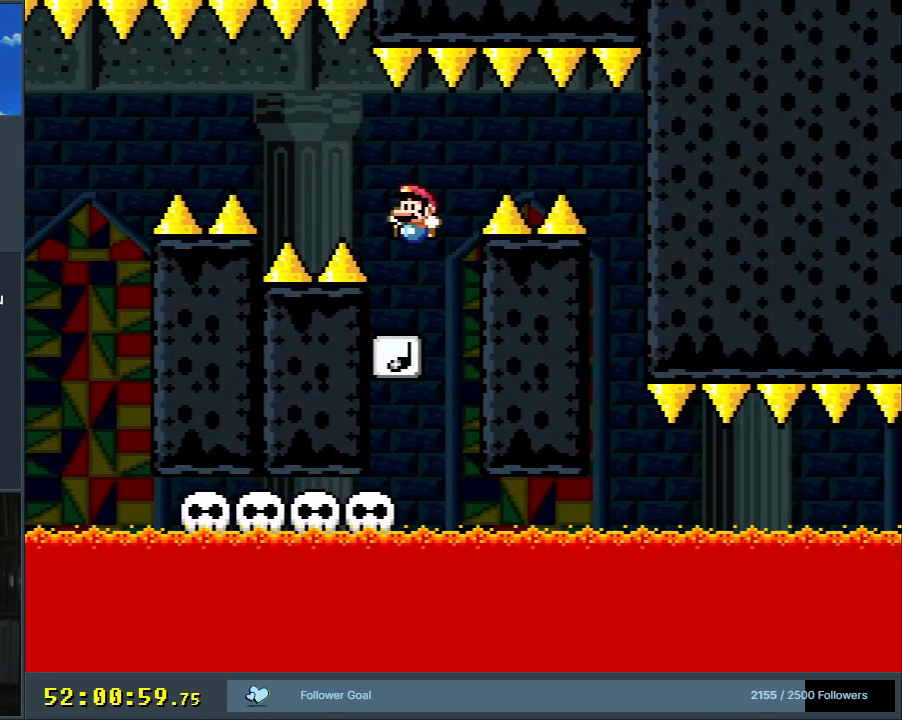
{"dt_ms": 500, "buttons": ["Y"], "events": []}
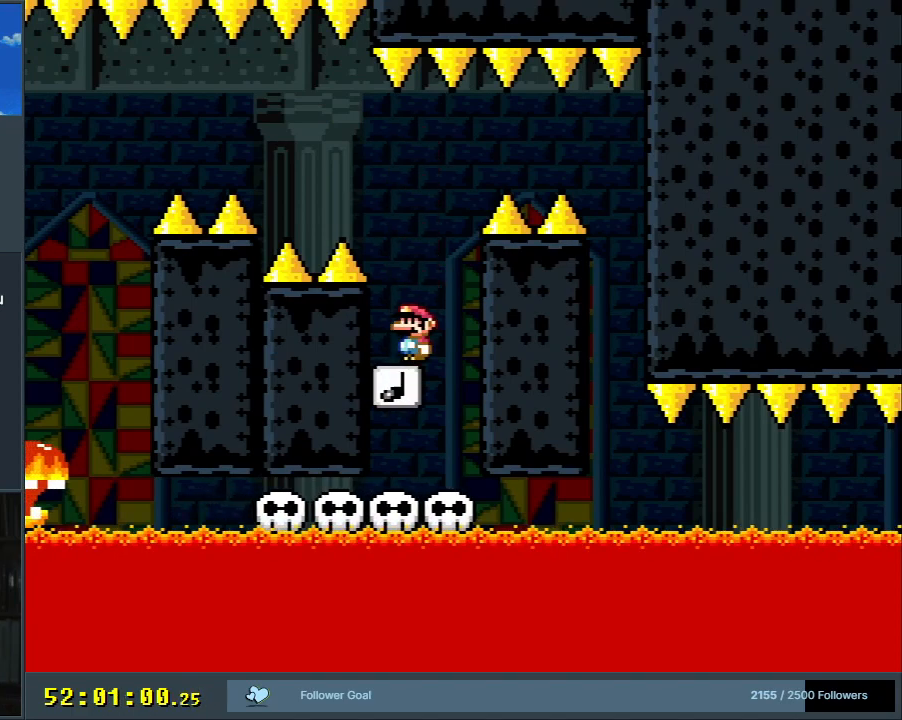
{"dt_ms": 500, "buttons": ["Y"], "events": []}
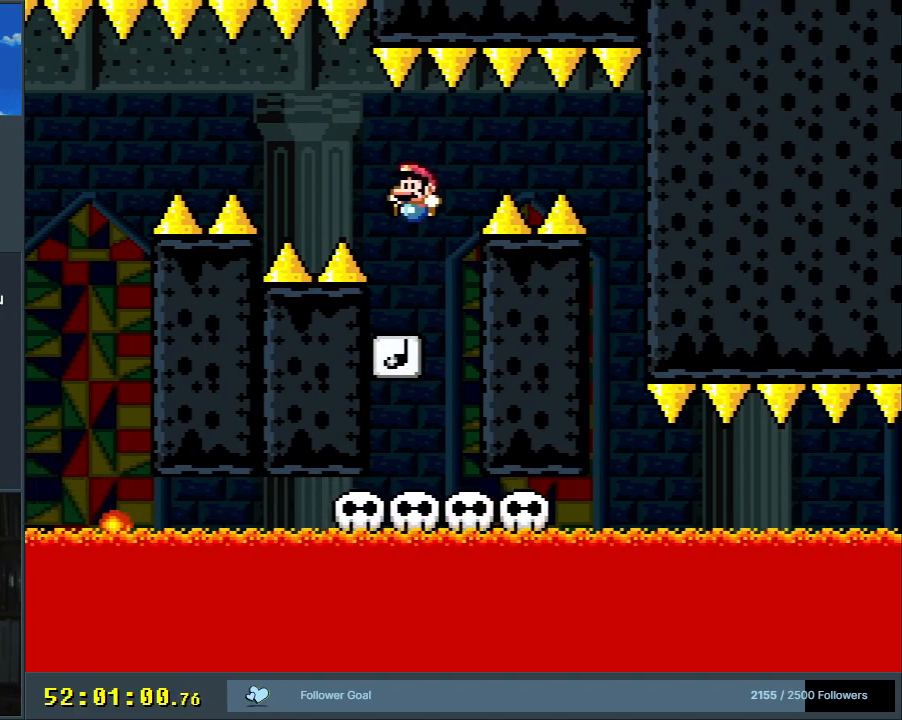
{"dt_ms": 500, "buttons": ["B", "Y", "DPAD_RIGHT"], "events": [[233, "DPAD_RIGHT", "down"], [467, "B", "down"]]}
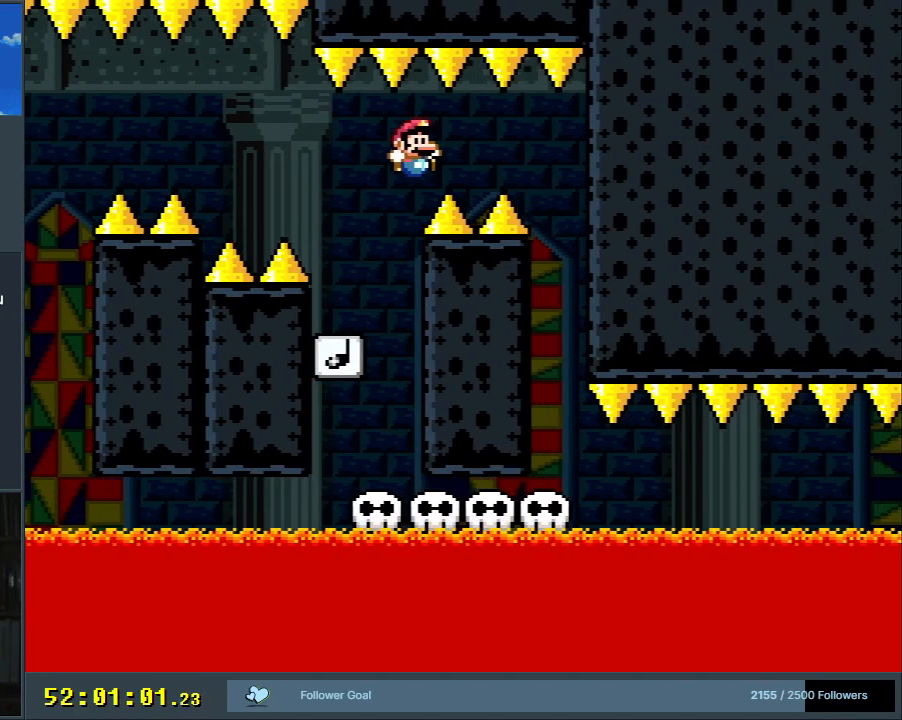
{"dt_ms": 500, "buttons": ["Y"], "events": [[250, "B", "up"], [267, "DPAD_RIGHT", "up"]]}
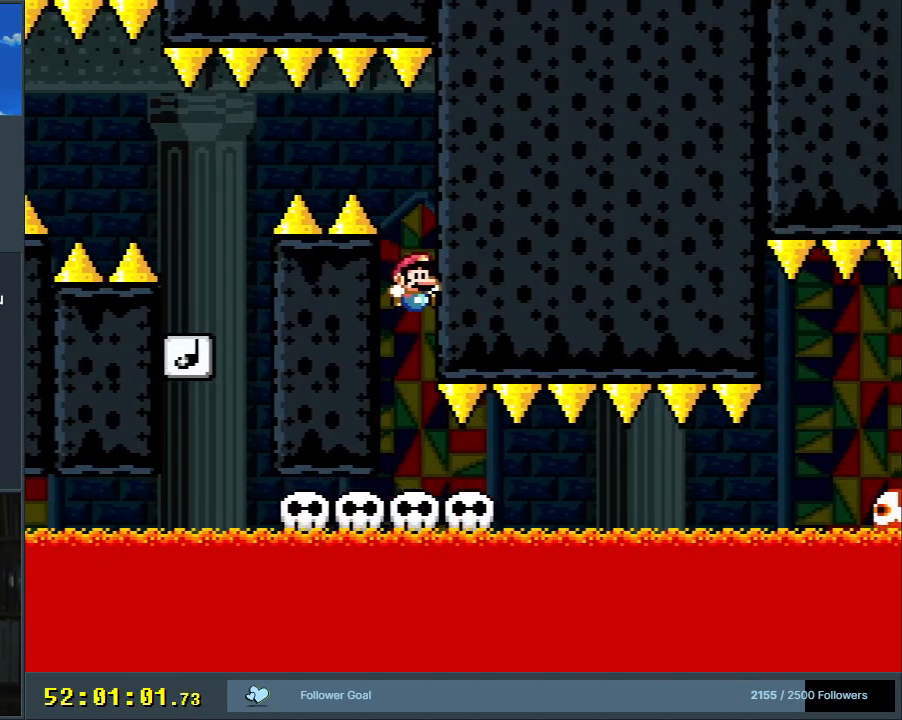
{"dt_ms": 500, "buttons": ["Y", "DPAD_RIGHT"], "events": [[300, "DPAD_RIGHT", "down"]]}
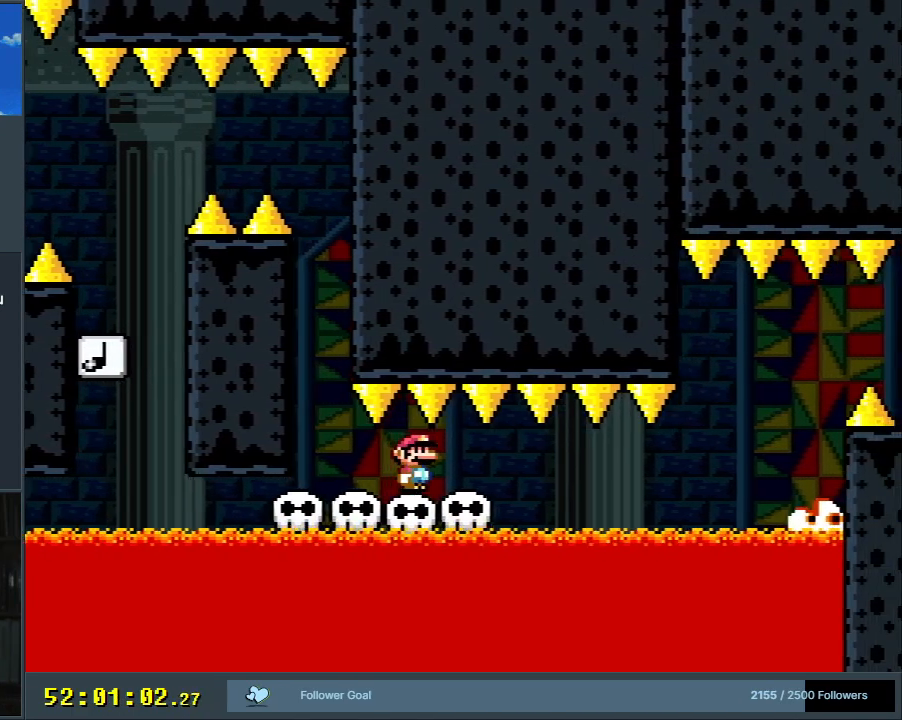
{"dt_ms": 500, "buttons": ["X"], "events": [[33, "DPAD_RIGHT", "up"], [367, "Y", "up"], [417, "X", "down"]]}
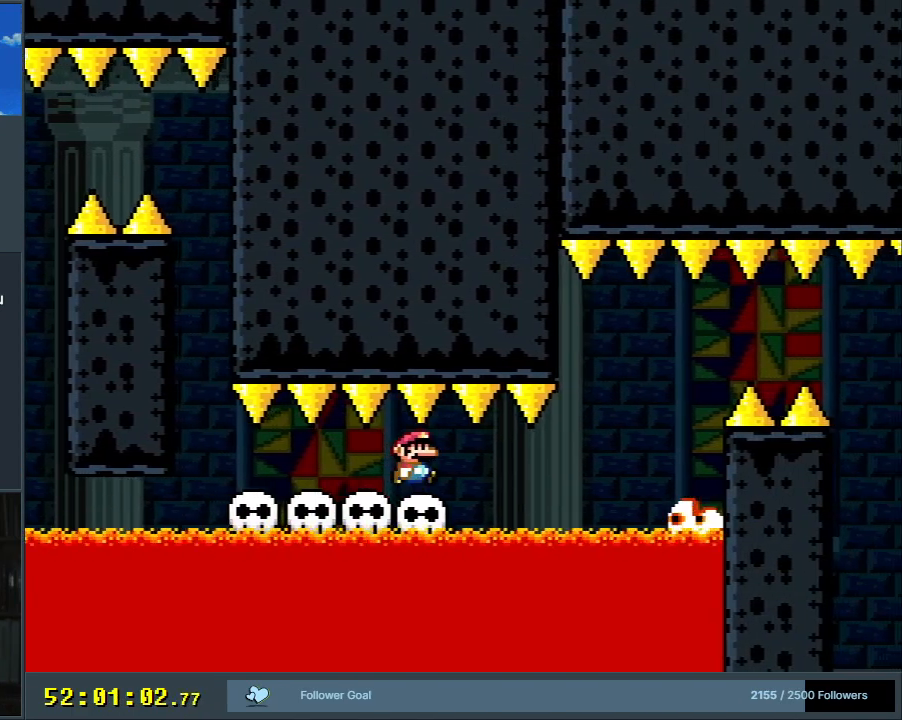
{"dt_ms": 500, "buttons": ["X"], "events": [[33, "DPAD_RIGHT", "down"], [150, "DPAD_RIGHT", "up"], [417, "DPAD_RIGHT", "down"], [467, "DPAD_RIGHT", "up"]]}
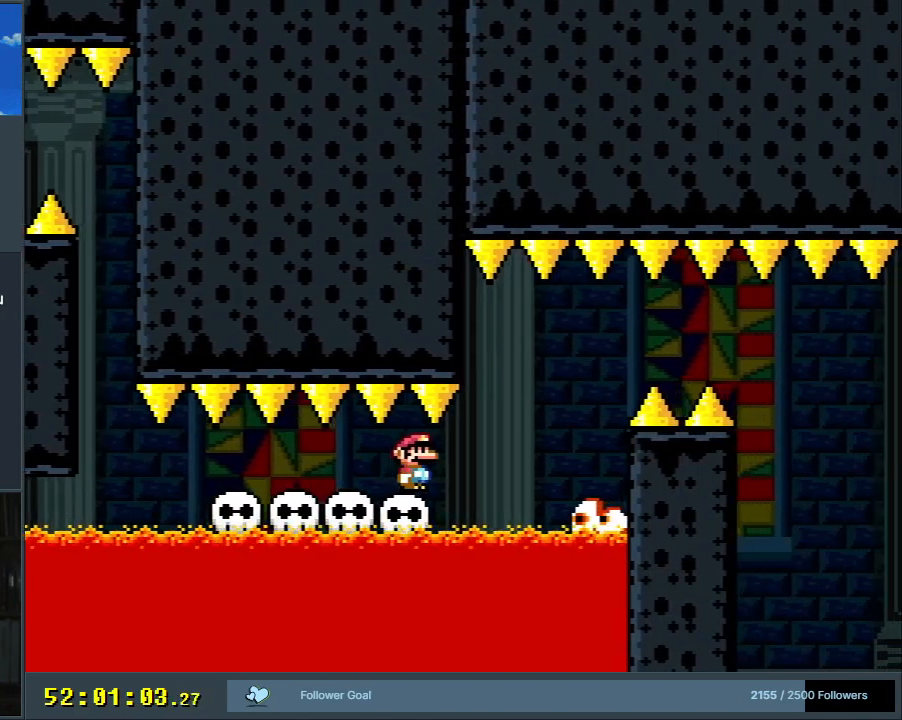
{"dt_ms": 500, "buttons": ["X"], "events": []}
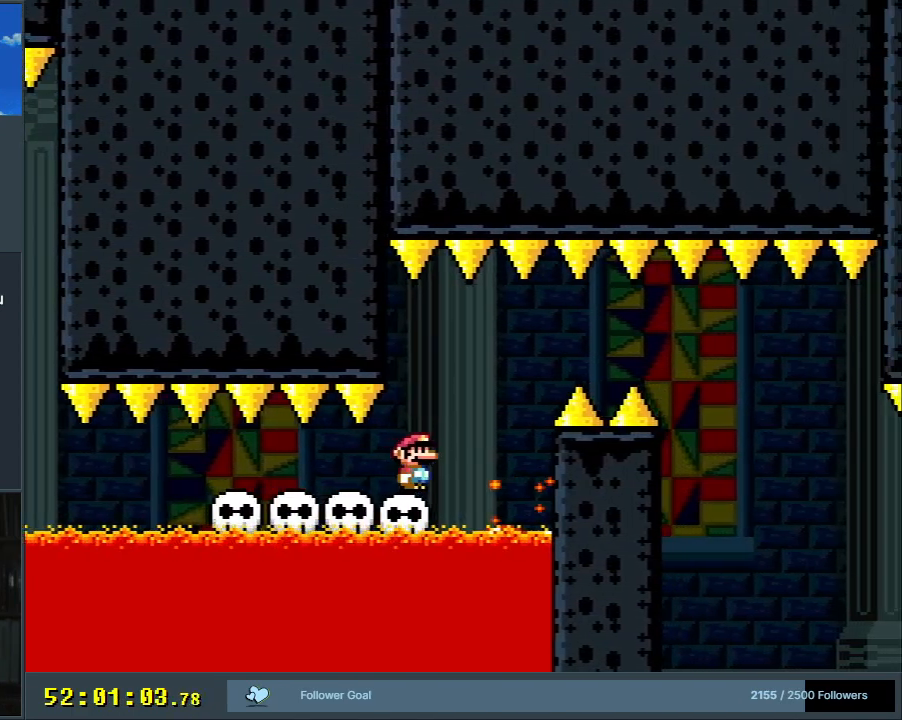
{"dt_ms": 500, "buttons": ["A", "X", "DPAD_RIGHT"], "events": [[267, "A", "down"], [350, "A", "up"], [400, "DPAD_RIGHT", "down"], [467, "A", "down"]]}
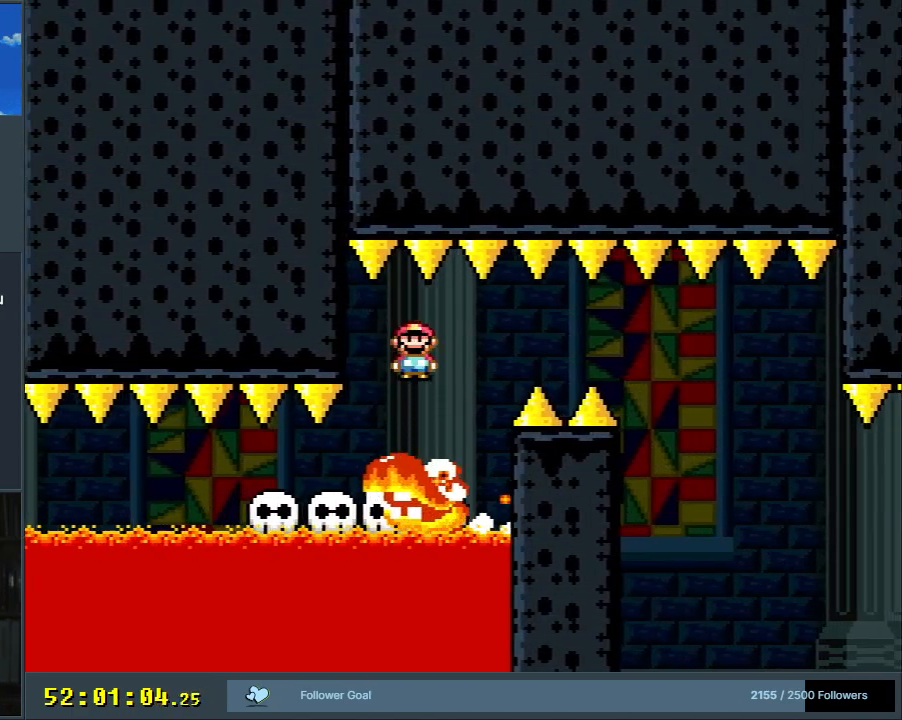
{"dt_ms": 500, "buttons": ["A", "X", "DPAD_LEFT"], "events": [[17, "DPAD_RIGHT", "up"], [83, "A", "up"], [367, "DPAD_LEFT", "down"], [400, "A", "down"]]}
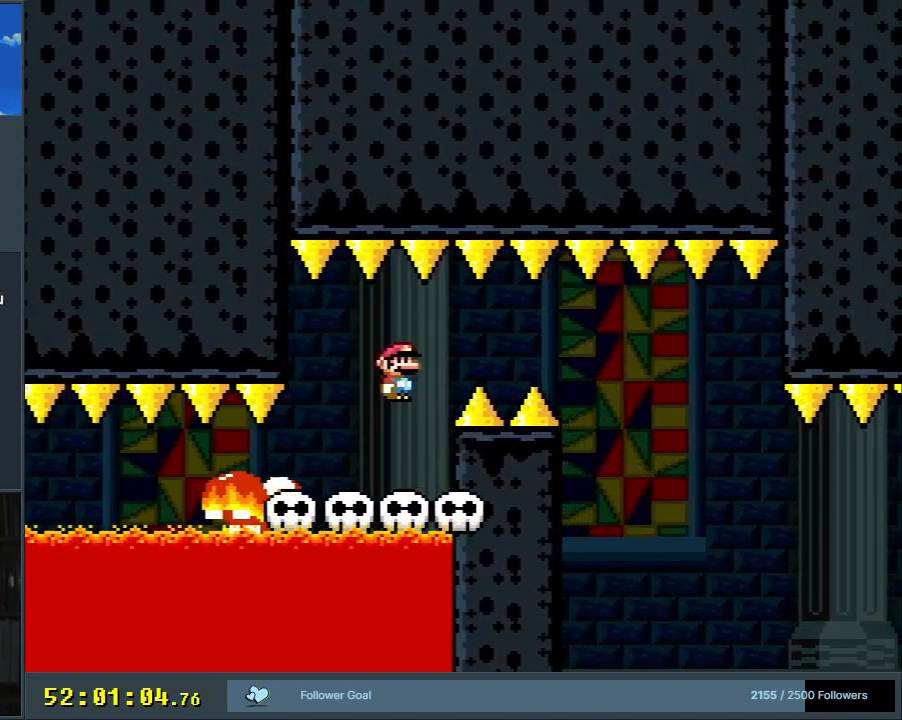
{"dt_ms": 500, "buttons": ["X", "DPAD_RIGHT"], "events": [[17, "A", "up"], [17, "DPAD_LEFT", "up"], [117, "A", "down"], [200, "A", "up"], [317, "DPAD_RIGHT", "down"]]}
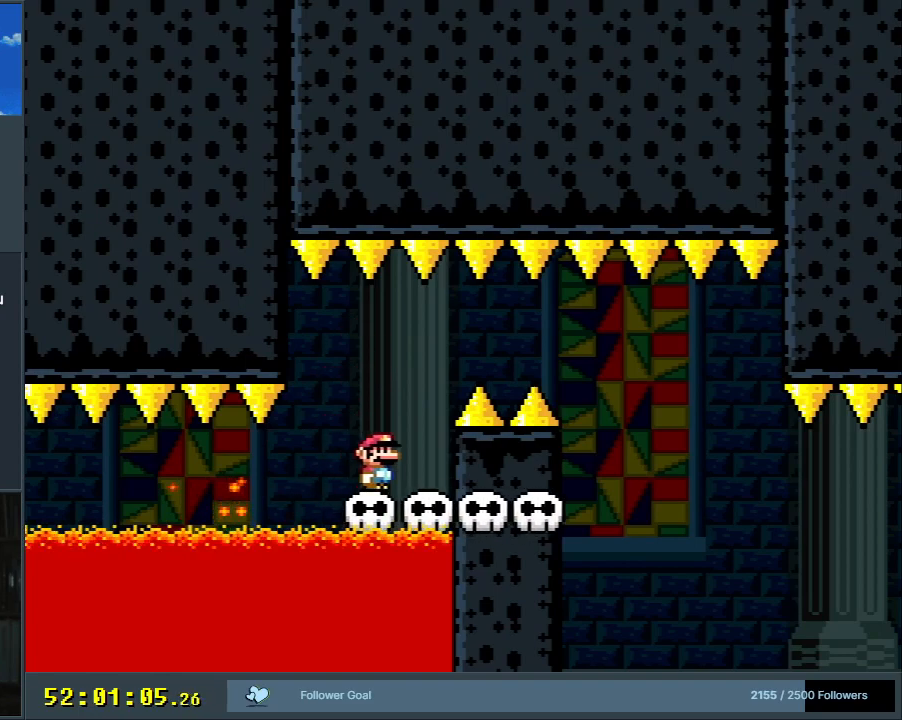
{"dt_ms": 500, "buttons": ["A", "X"], "events": [[50, "A", "down"], [150, "A", "up"], [217, "A", "down"], [433, "DPAD_RIGHT", "up"]]}
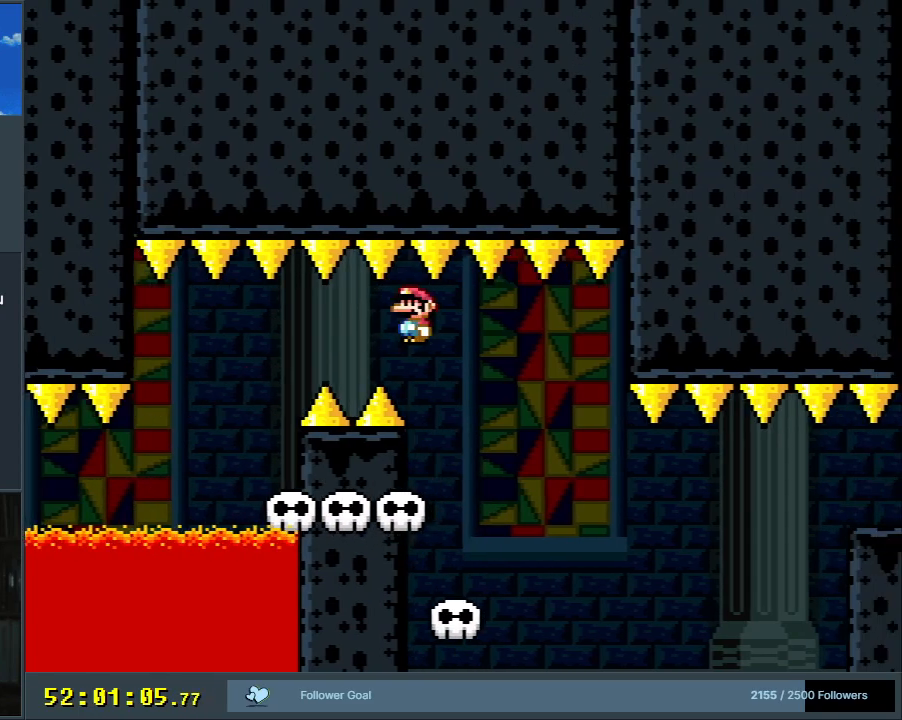
{"dt_ms": 500, "buttons": ["Y"], "events": [[50, "A", "up"], [83, "DPAD_LEFT", "down"], [100, "A", "down"], [233, "A", "up"], [250, "DPAD_LEFT", "up"], [300, "X", "up"], [317, "Y", "down"], [333, "DPAD_RIGHT", "down"], [467, "DPAD_RIGHT", "up"]]}
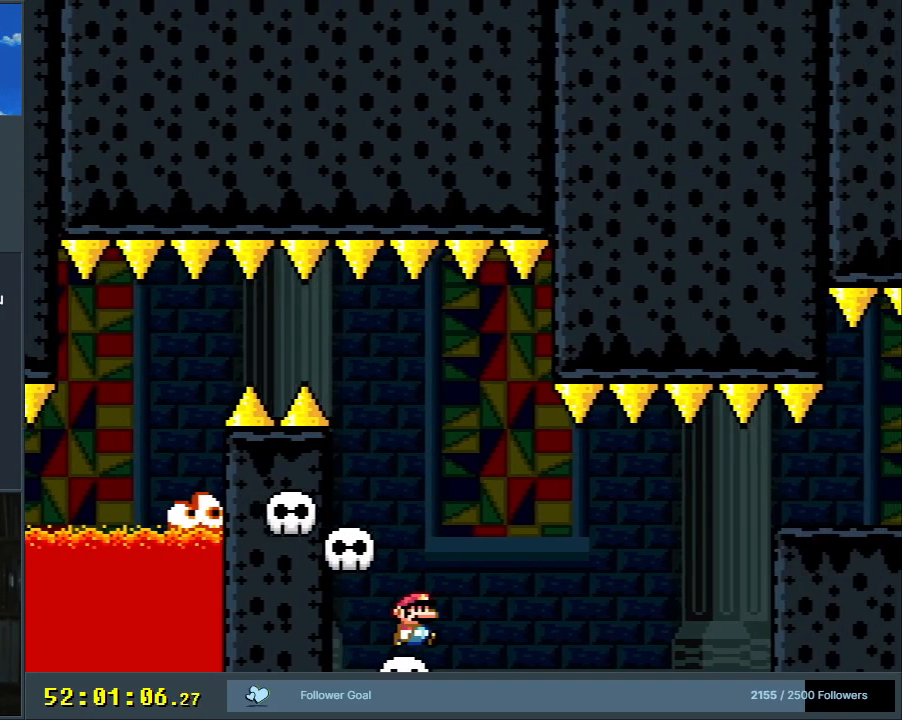
{"dt_ms": 500, "buttons": ["Y"], "events": [[50, "B", "down"], [167, "DPAD_LEFT", "down"], [367, "B", "up"], [367, "DPAD_LEFT", "up"]]}
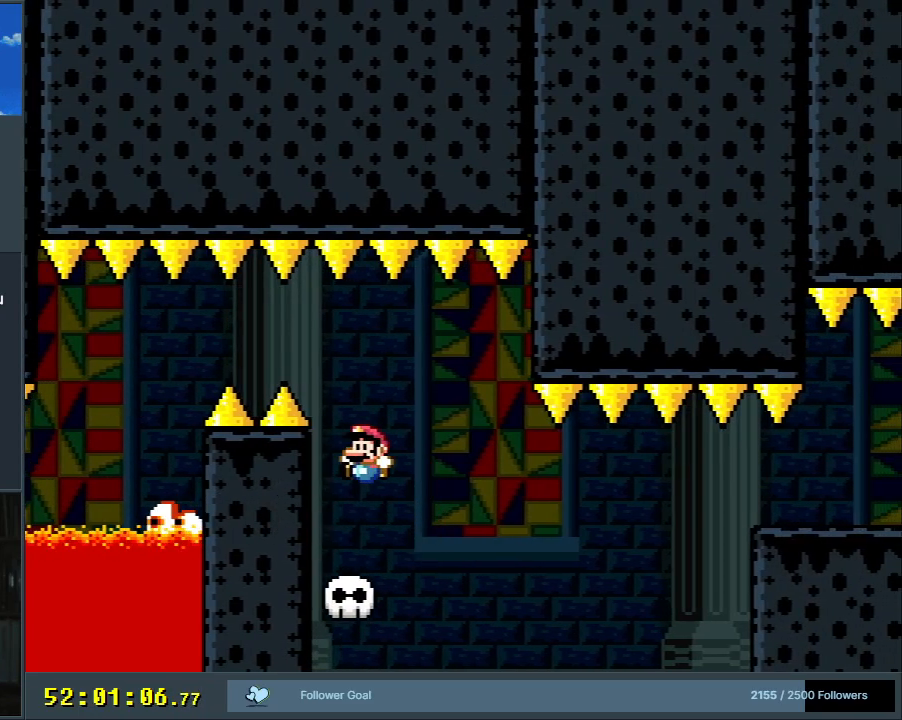
{"dt_ms": 500, "buttons": ["B", "Y", "DPAD_RIGHT"], "events": [[100, "DPAD_RIGHT", "down"], [467, "B", "down"]]}
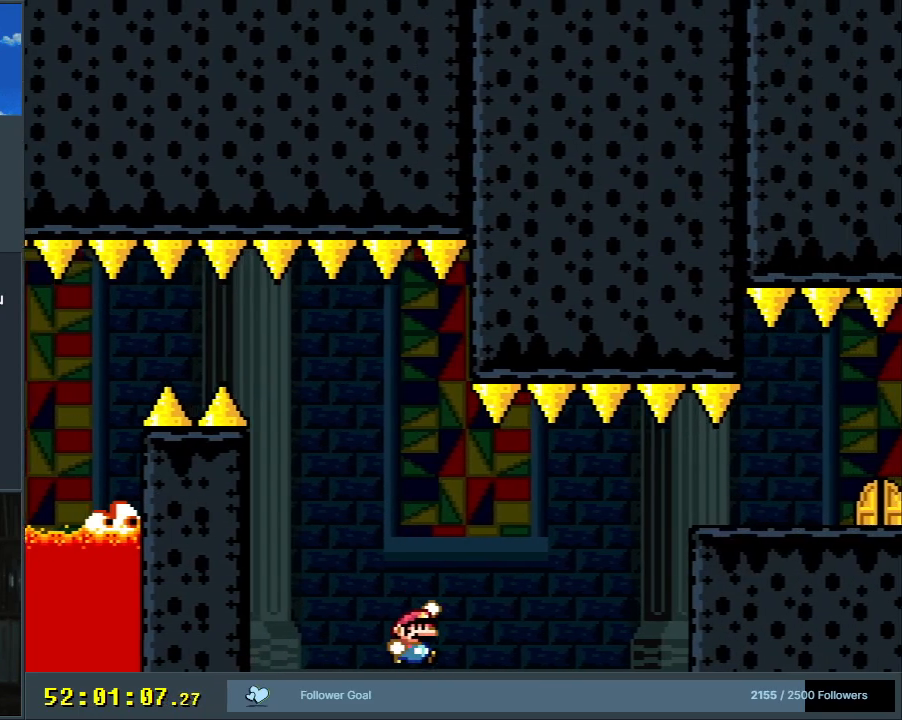
{"dt_ms": 500, "buttons": ["B", "Y", "DPAD_RIGHT"], "events": []}
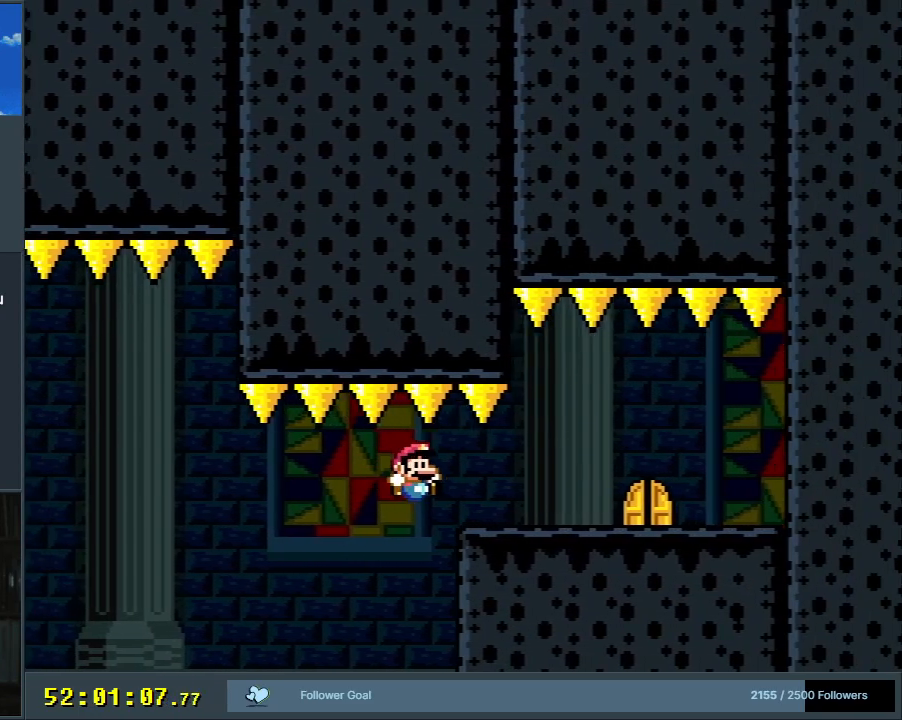
{"dt_ms": 500, "buttons": ["Y"], "events": [[317, "B", "up"], [350, "DPAD_RIGHT", "up"]]}
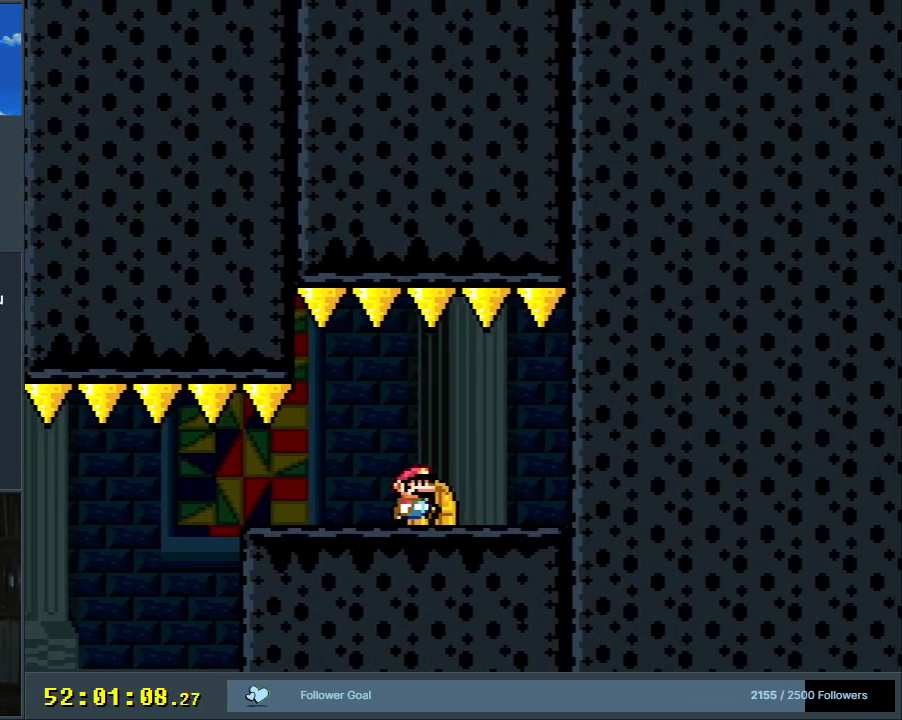
{"dt_ms": 500, "buttons": ["Y"], "events": [[67, "DPAD_UP", "down"], [217, "DPAD_UP", "up"]]}
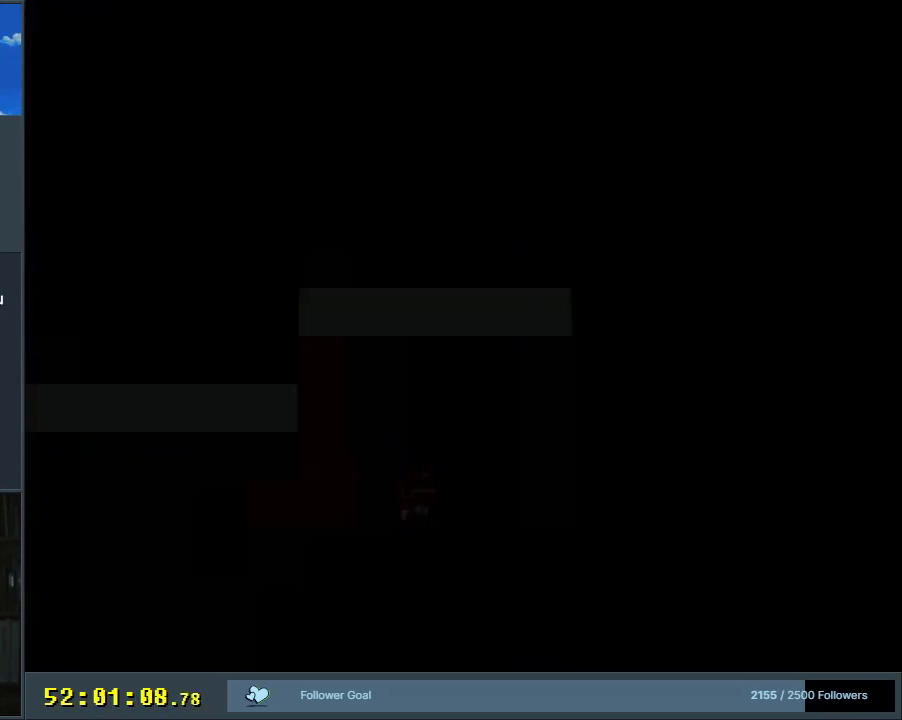
{"dt_ms": 500, "buttons": ["Y"], "events": []}
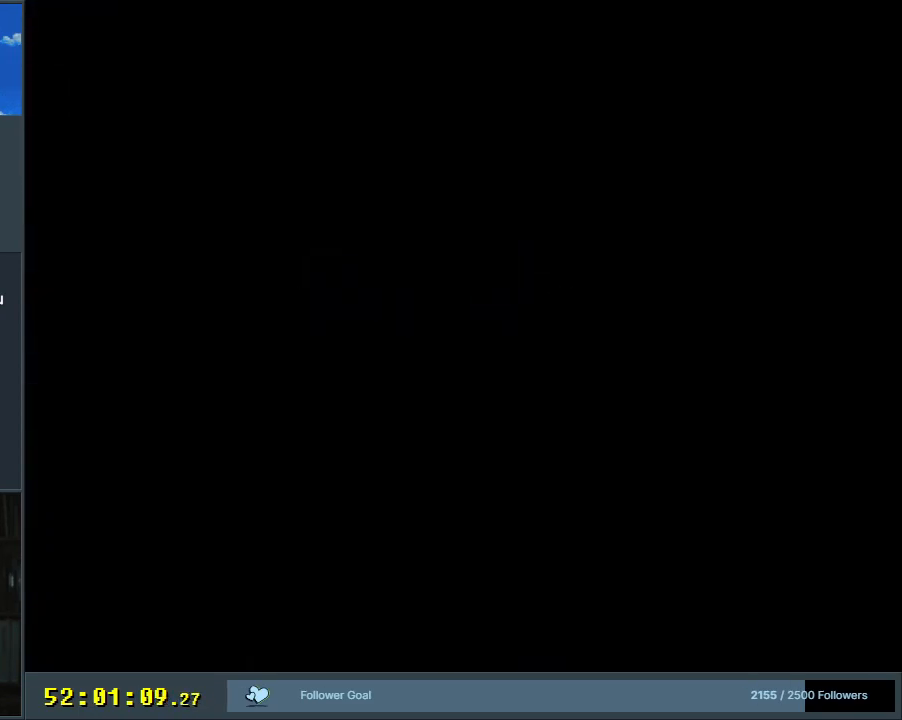
{"dt_ms": 500, "buttons": ["Y"], "events": []}
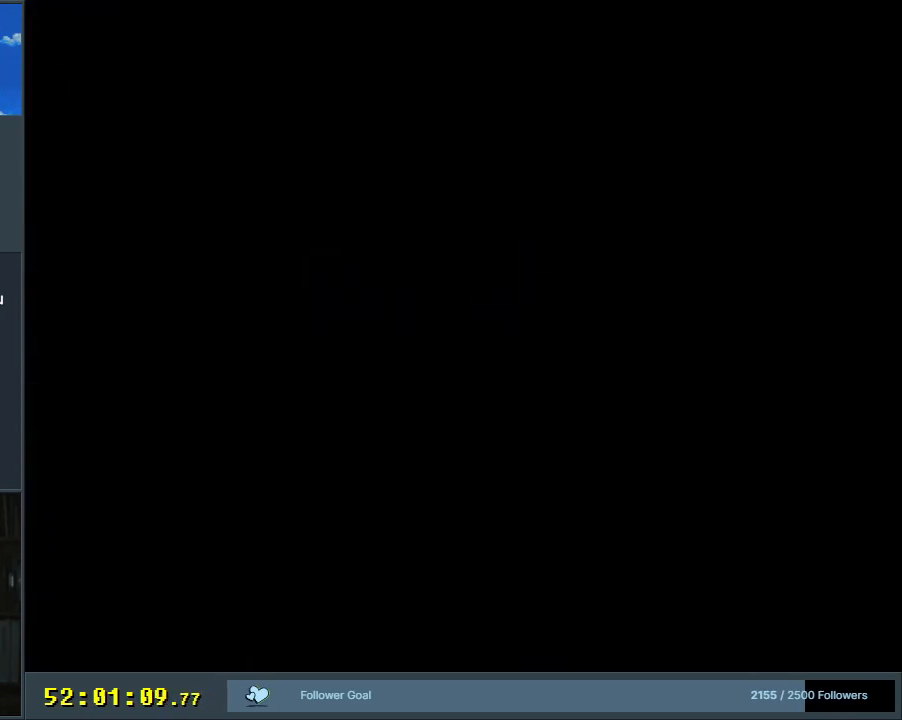
{"dt_ms": 500, "buttons": ["Y"], "events": []}
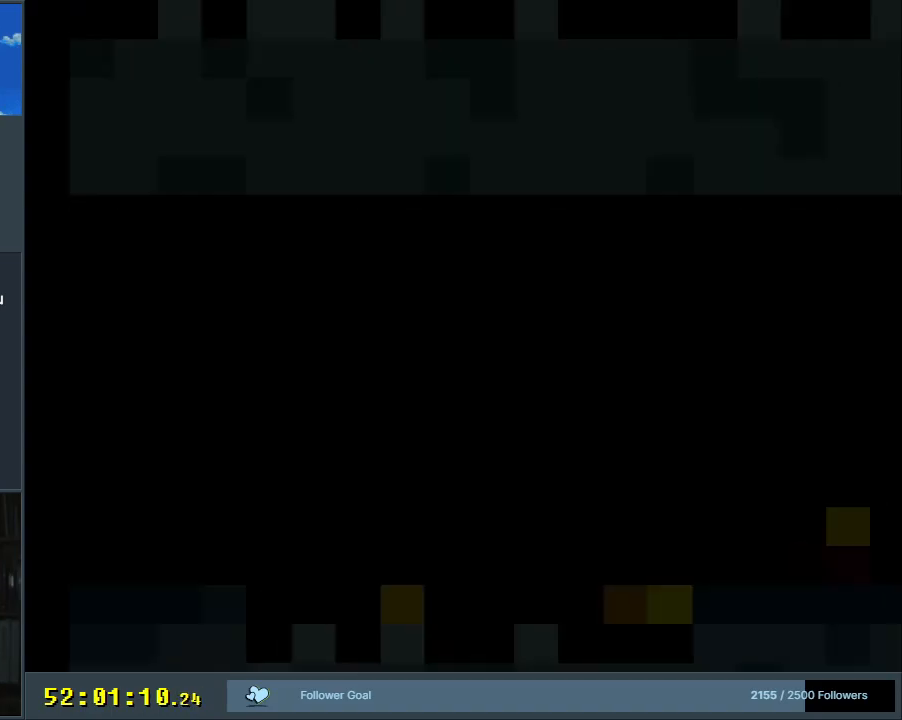
{"dt_ms": 1000, "buttons": ["B", "Y"], "events": [[1000, "B", "down"]]}
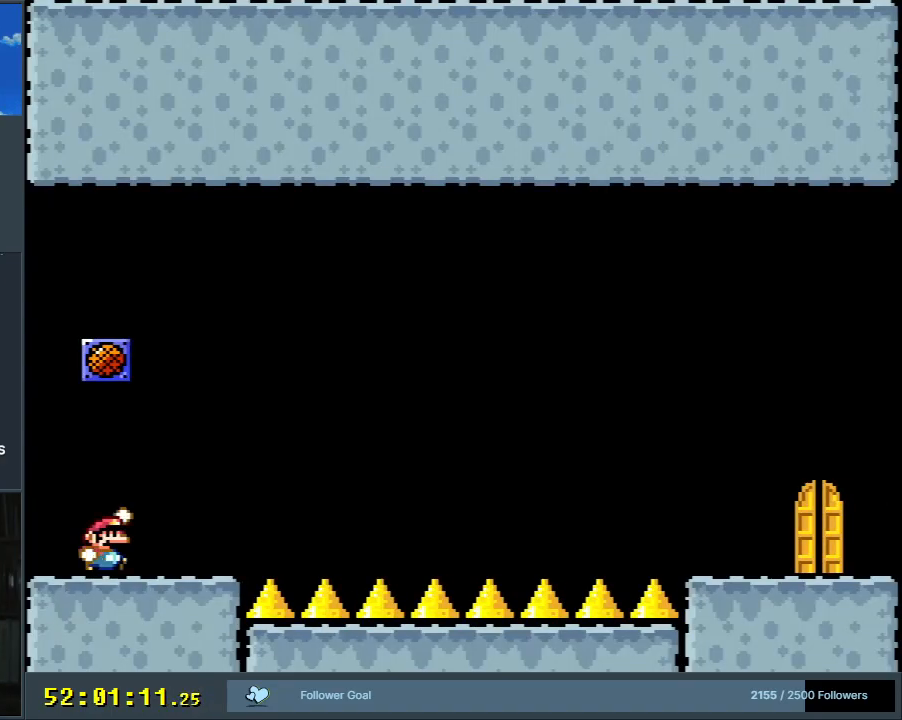
{"dt_ms": 500, "buttons": [], "events": [[333, "B", "up"], [383, "Y", "up"]]}
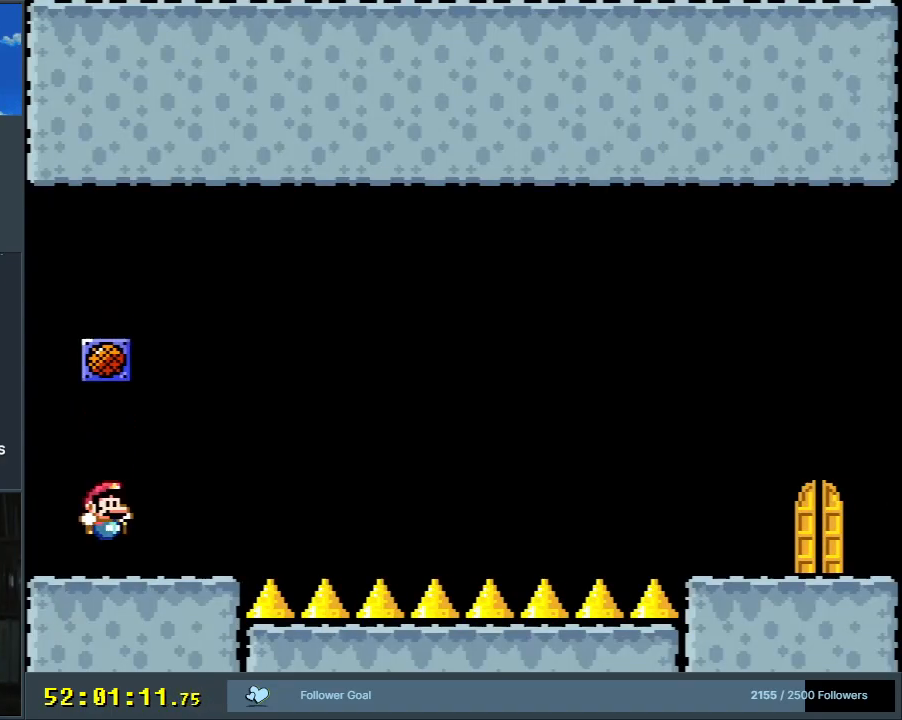
{"dt_ms": 500, "buttons": [], "events": []}
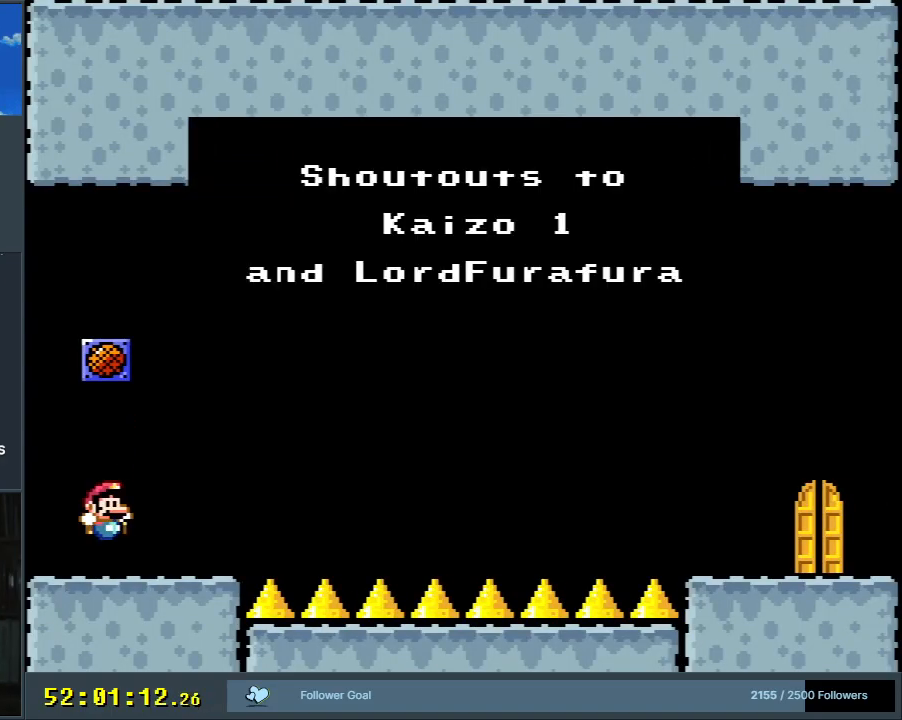
{"dt_ms": 500, "buttons": [], "events": []}
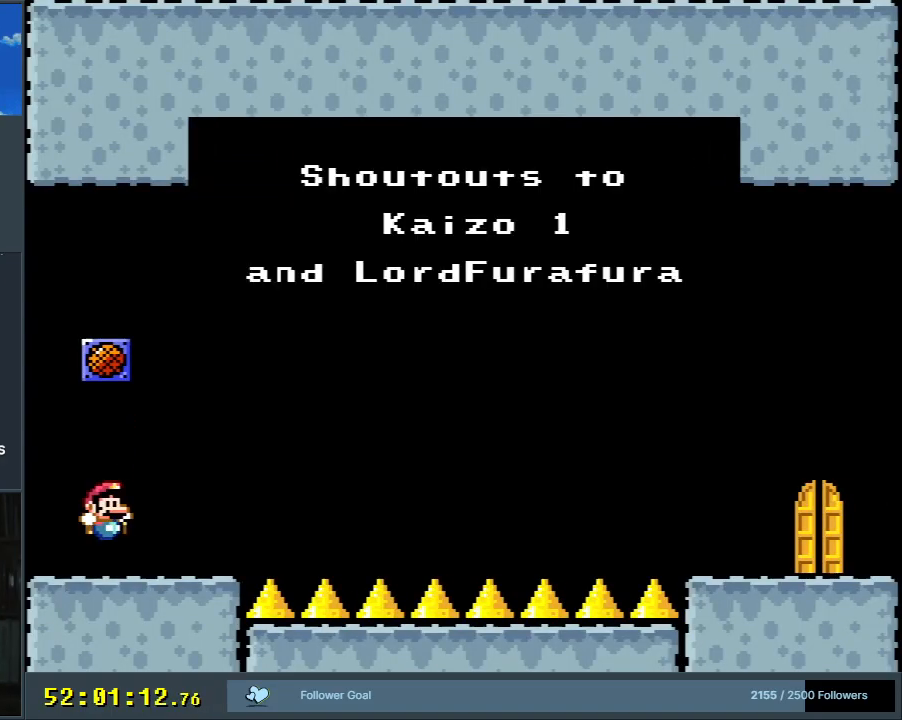
{"dt_ms": 500, "buttons": [], "events": []}
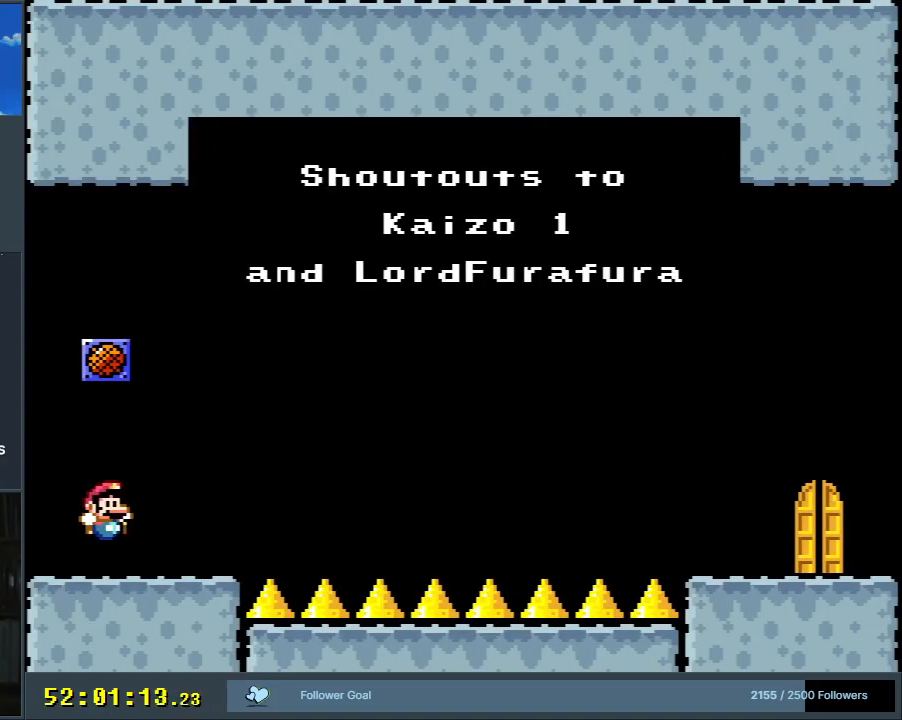
{"dt_ms": 500, "buttons": [], "events": []}
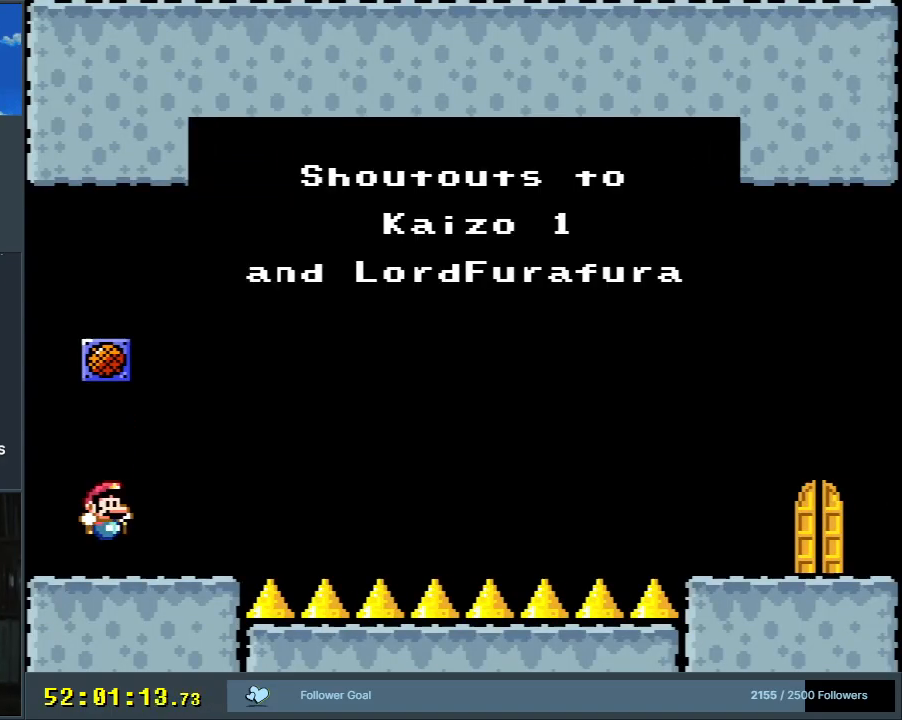
{"dt_ms": 500, "buttons": [], "events": []}
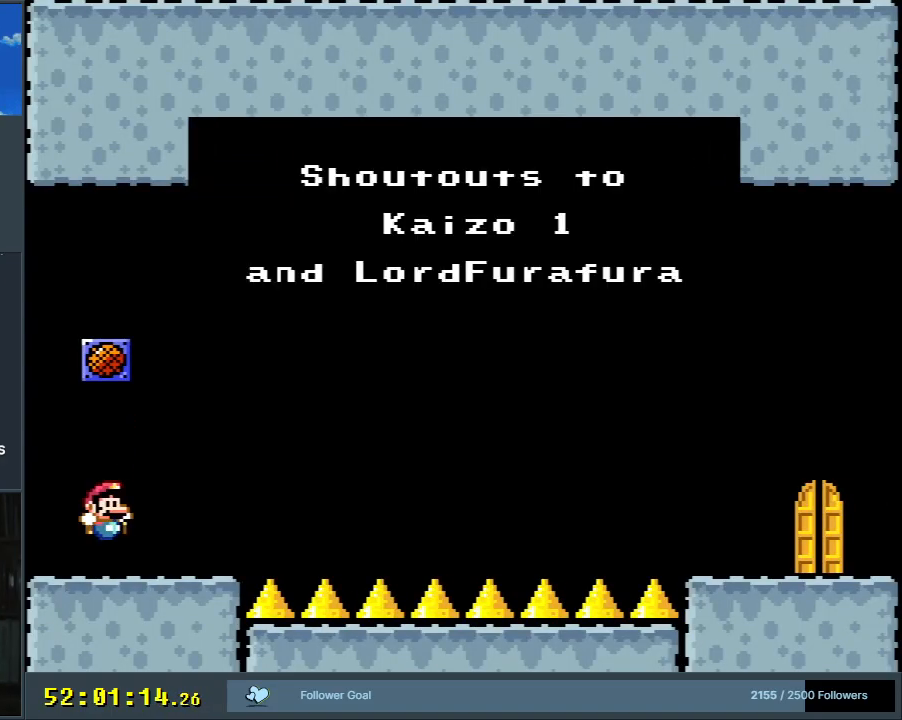
{"dt_ms": 500, "buttons": [], "events": []}